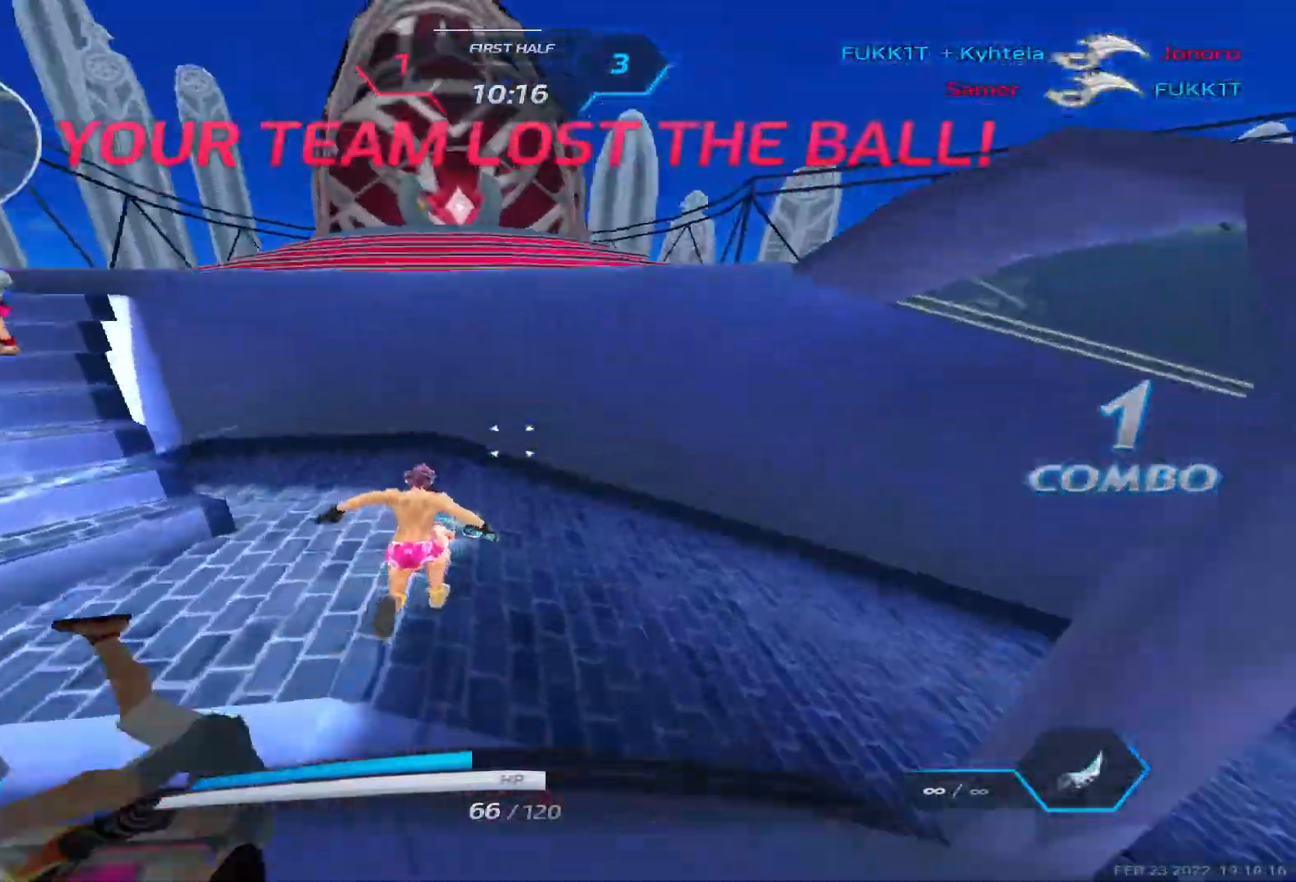
Gameplay with keyboard; each line is a JSON object with the keys held at the frame after it. "events" lists presses ("down") and releases ("up") of "1", "2", "3", "4", "5", "a", "alt", "b", "c", "ctrl", "d", "e", "f", "g", "q", "r", "s", "shift", "space", "t", "tab", "v", "w", "x" and "z" between this image and that frame as [ms after this image, input, new state], when the widget could be followed in between. No other keys are recorded. Mouse input is not recorded.
{"keys": ["a"], "events": [[300, "a", "down"], [333, "space", "down"], [367, "w", "up"], [433, "w", "down"], [467, "space", "up"], [500, "w", "up"]]}
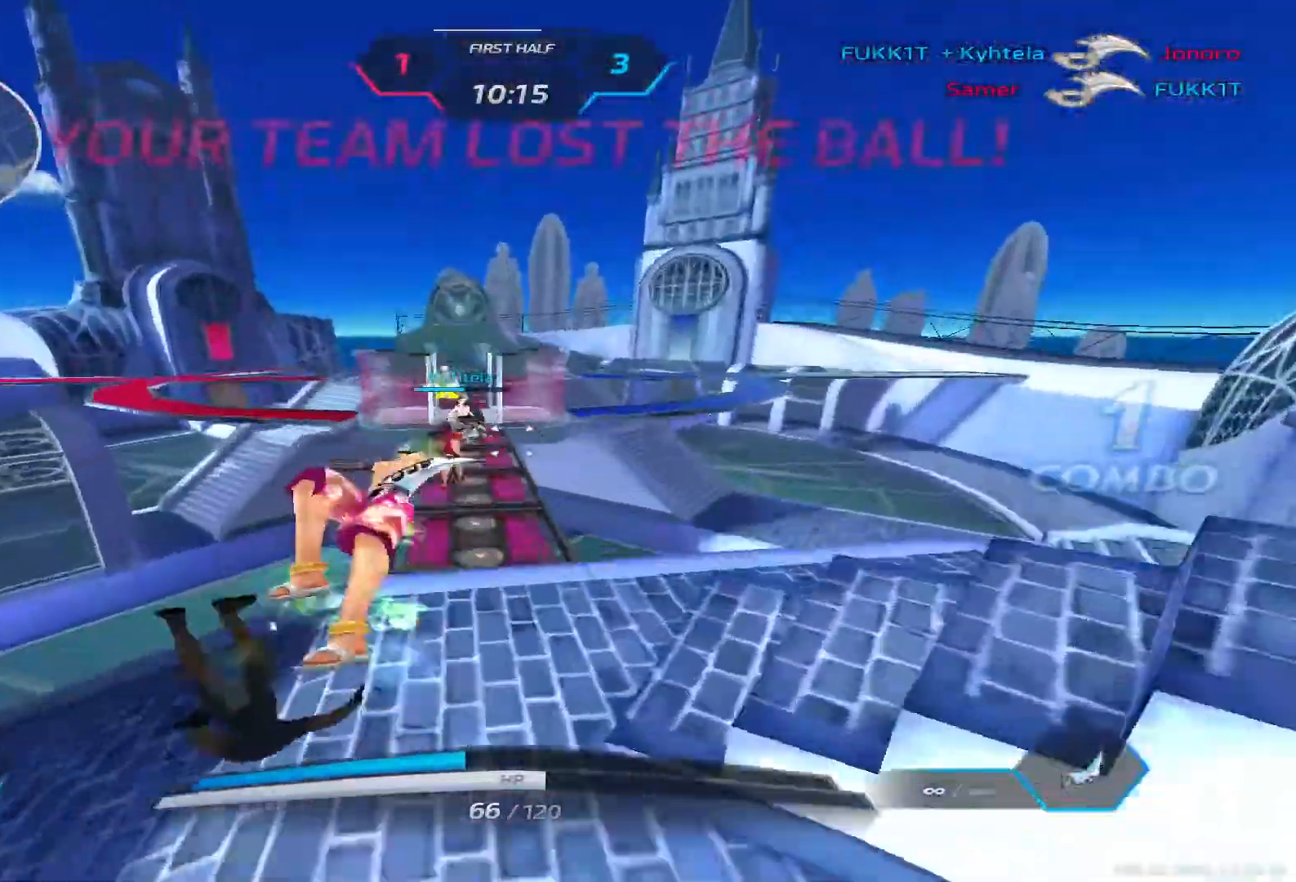
{"keys": ["w"], "events": [[33, "w", "down"], [150, "a", "up"]]}
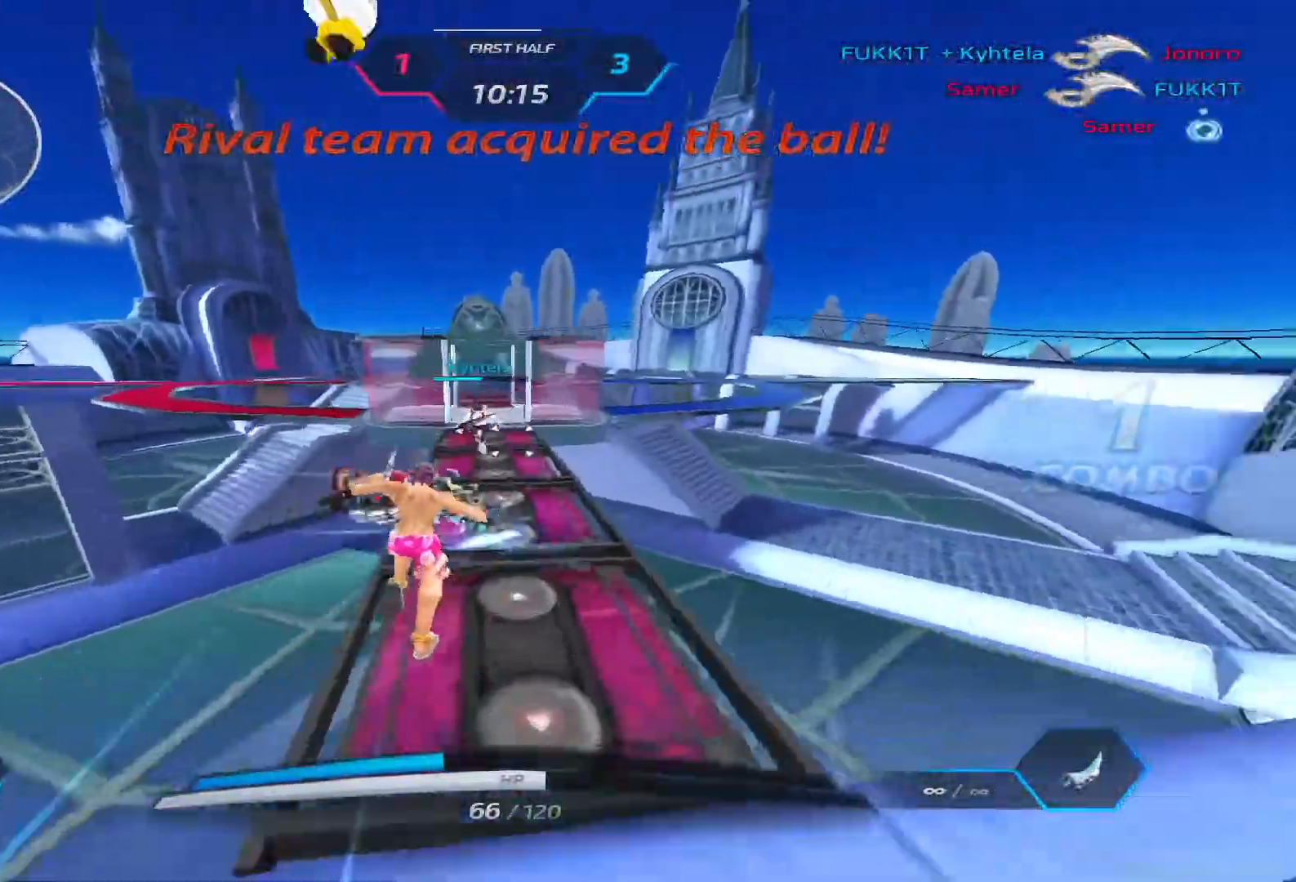
{"keys": ["d", "w"], "events": [[17, "space", "down"], [67, "a", "down"], [67, "w", "up"], [133, "space", "up"], [150, "d", "down"], [167, "a", "up"], [250, "a", "down"], [300, "a", "up"], [500, "w", "down"]]}
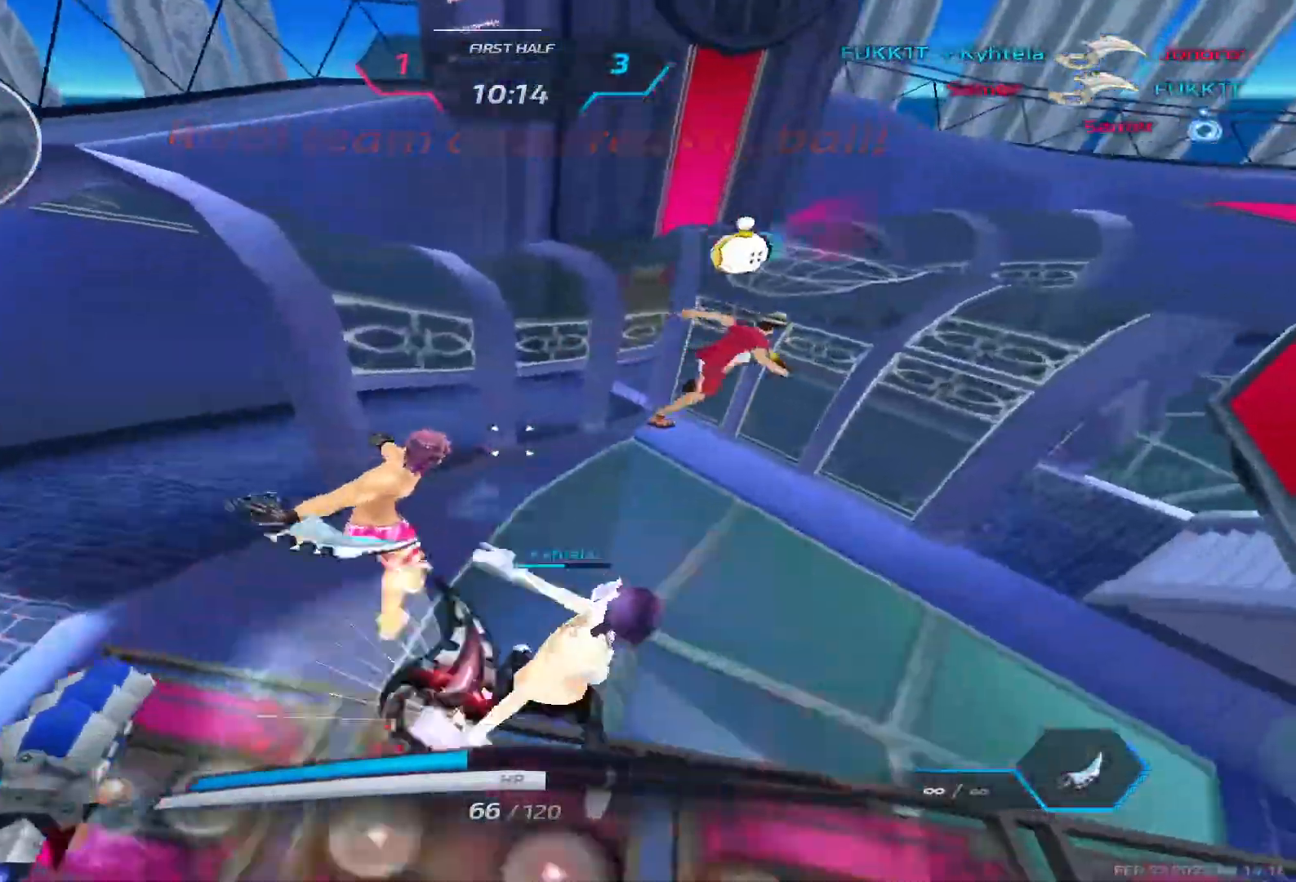
{"keys": ["d", "w"], "events": [[83, "w", "up"], [150, "w", "down"]]}
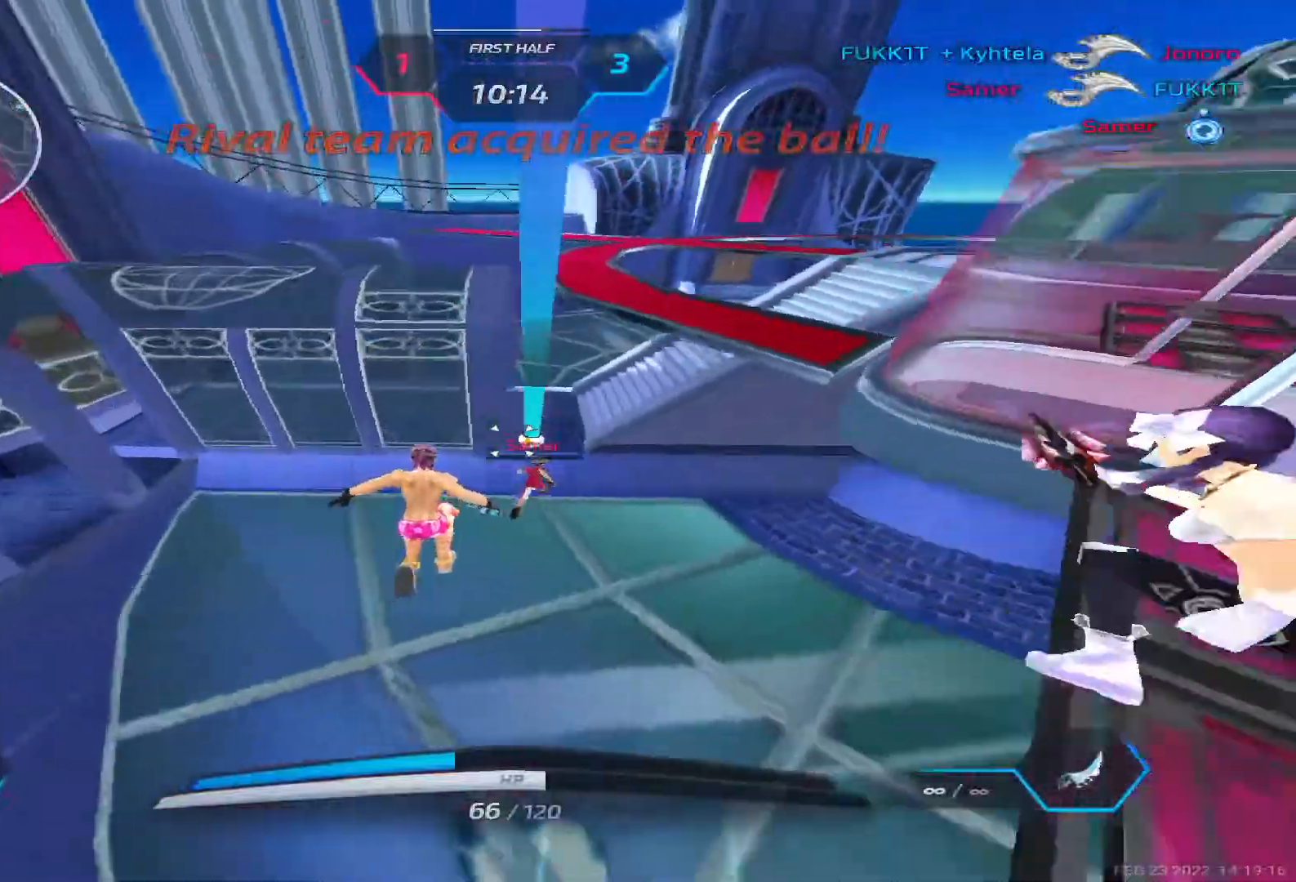
{"keys": ["w"], "events": [[400, "d", "up"]]}
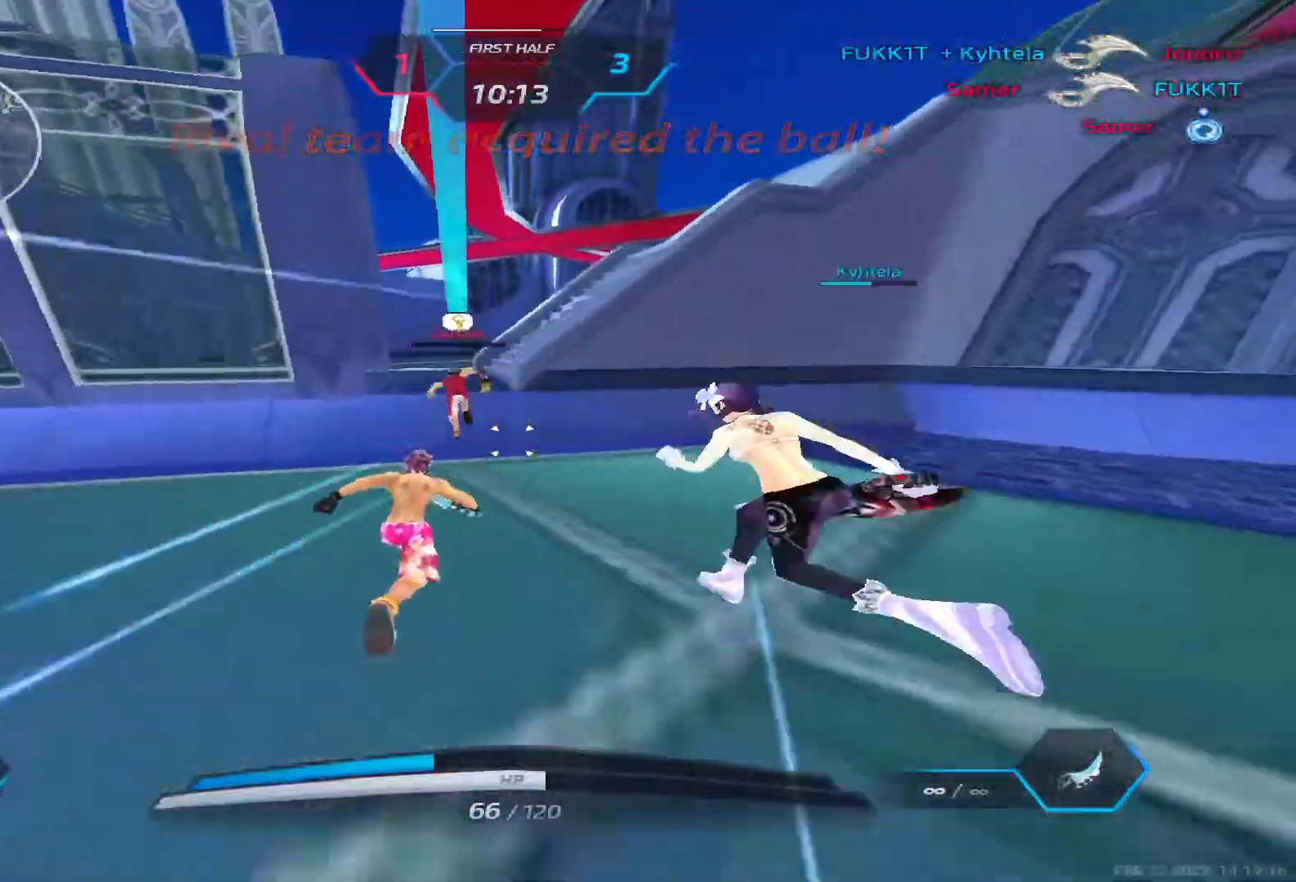
{"keys": ["a", "s"], "events": [[50, "space", "down"], [67, "a", "down"], [100, "w", "up"], [167, "s", "down"], [183, "space", "up"], [217, "2", "down"], [317, "2", "up"]]}
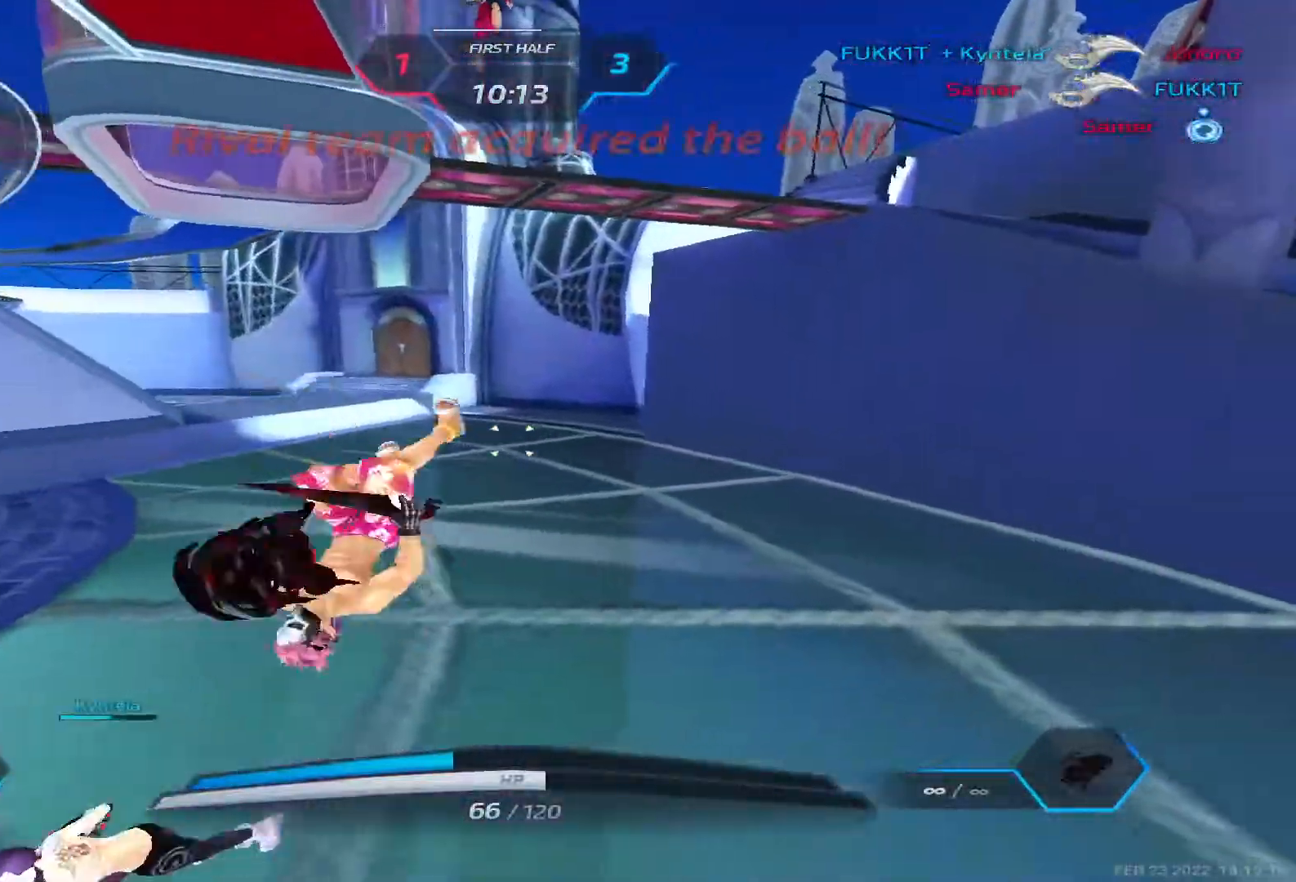
{"keys": ["s"], "events": [[100, "a", "up"], [250, "a", "down"], [400, "a", "up"]]}
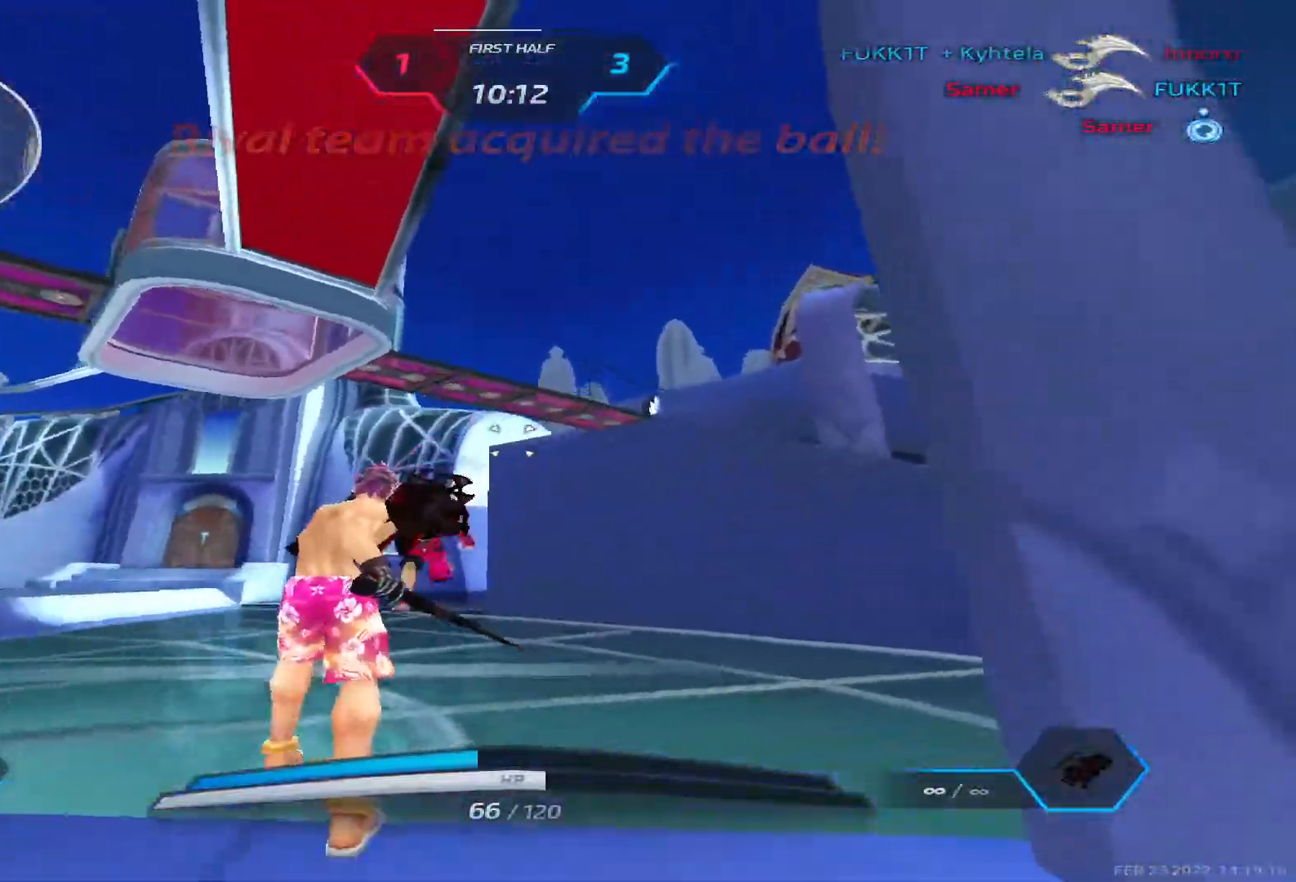
{"keys": ["a", "space"], "events": [[167, "space", "down"], [233, "a", "down"], [233, "s", "up"], [250, "space", "up"], [433, "space", "down"]]}
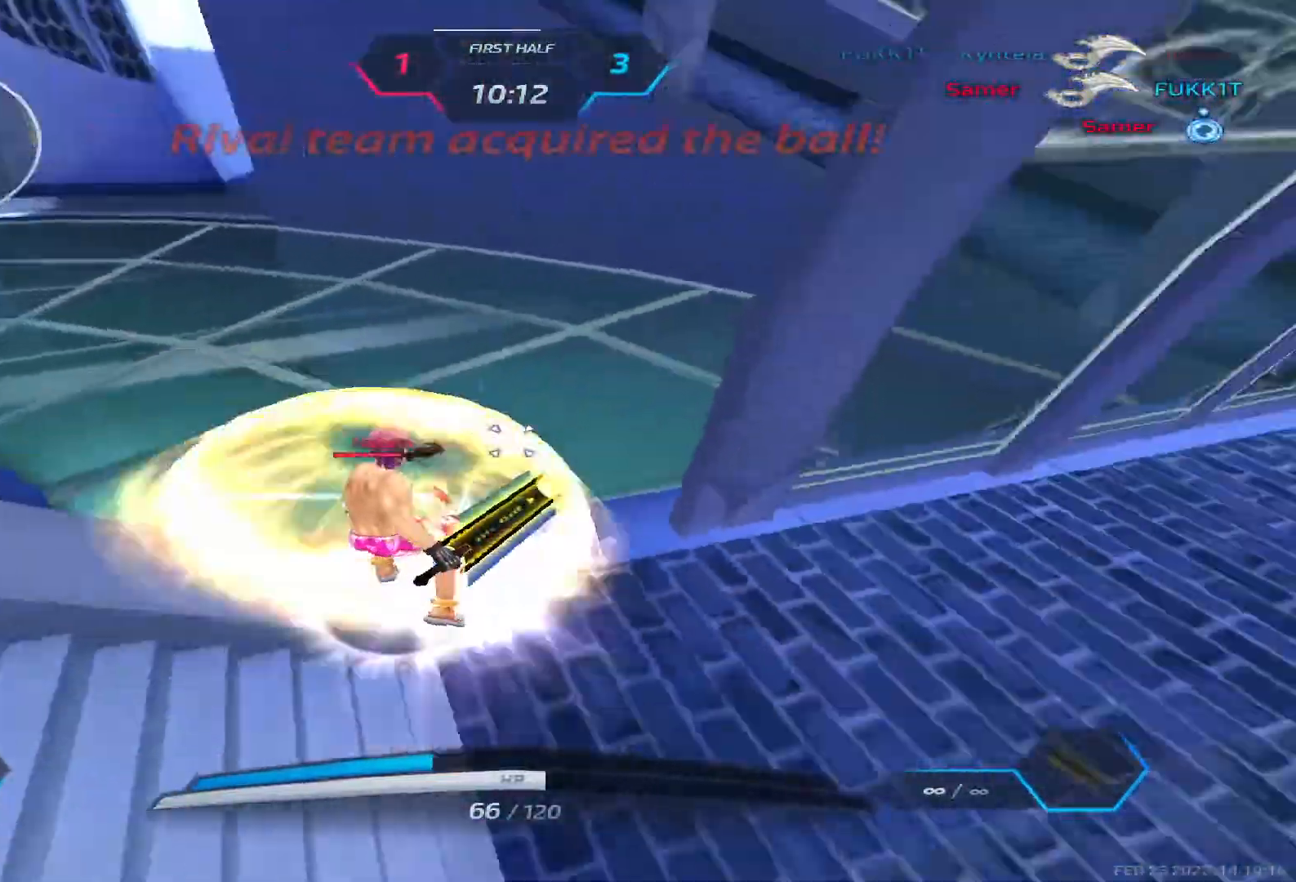
{"keys": ["d"], "events": [[50, "space", "up"], [50, "w", "down"], [67, "w", "up"], [83, "w", "down"], [167, "space", "down"], [200, "a", "up"], [200, "w", "up"], [250, "d", "down"], [250, "space", "up"]]}
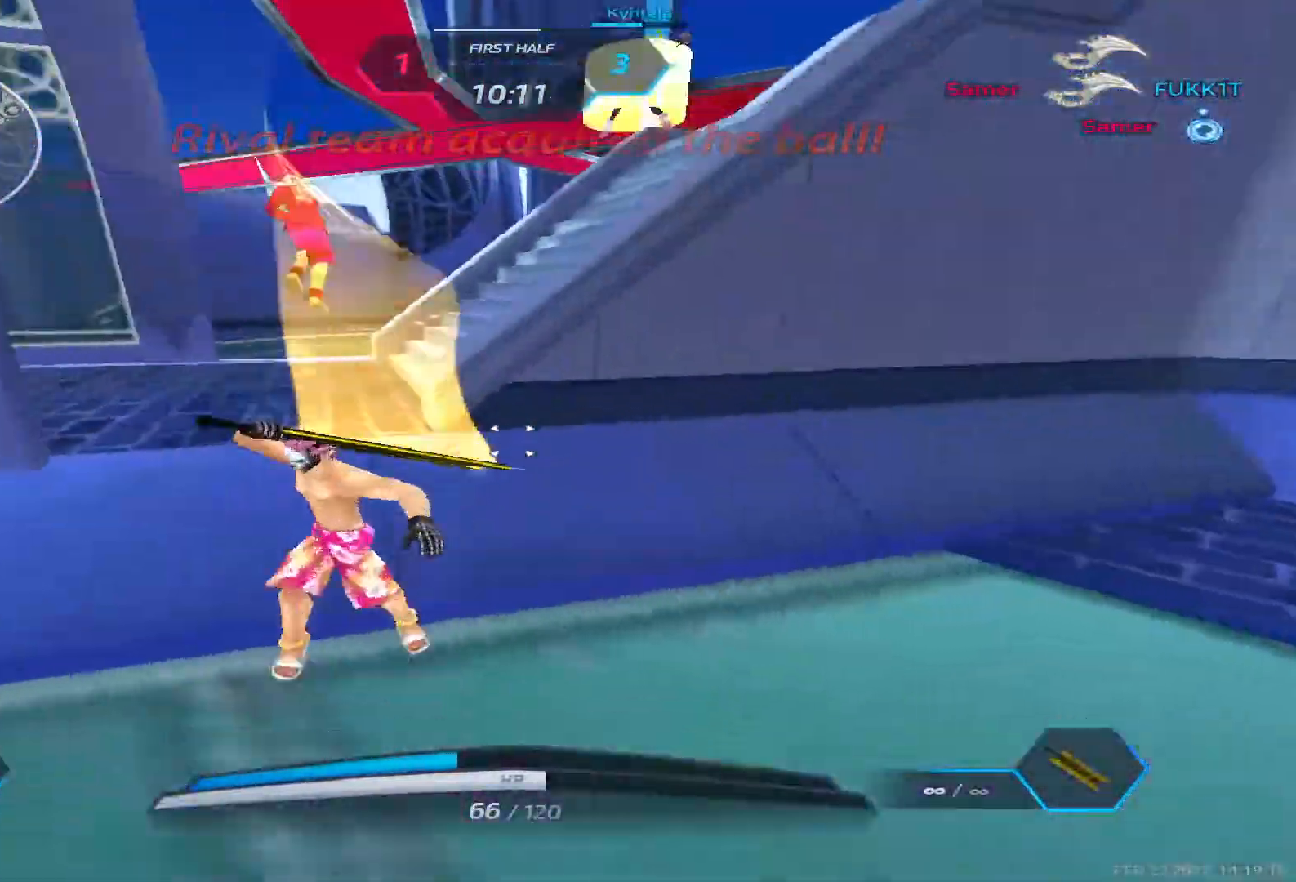
{"keys": ["a"], "events": [[50, "a", "down"], [67, "d", "up"], [317, "2", "down"], [367, "2", "up"]]}
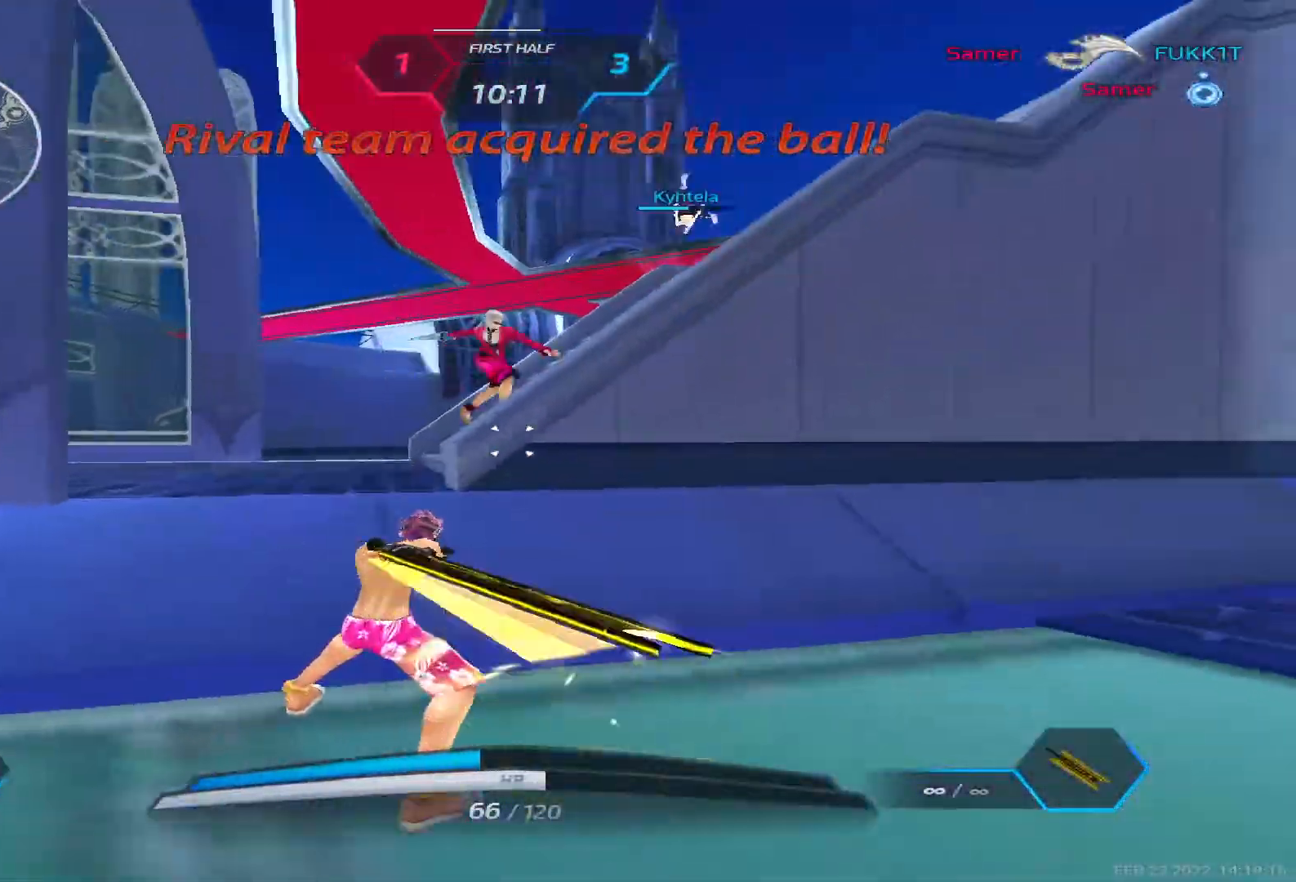
{"keys": ["a", "space"], "events": [[233, "s", "down"], [300, "space", "down"], [367, "s", "up"], [367, "space", "up"], [467, "space", "down"]]}
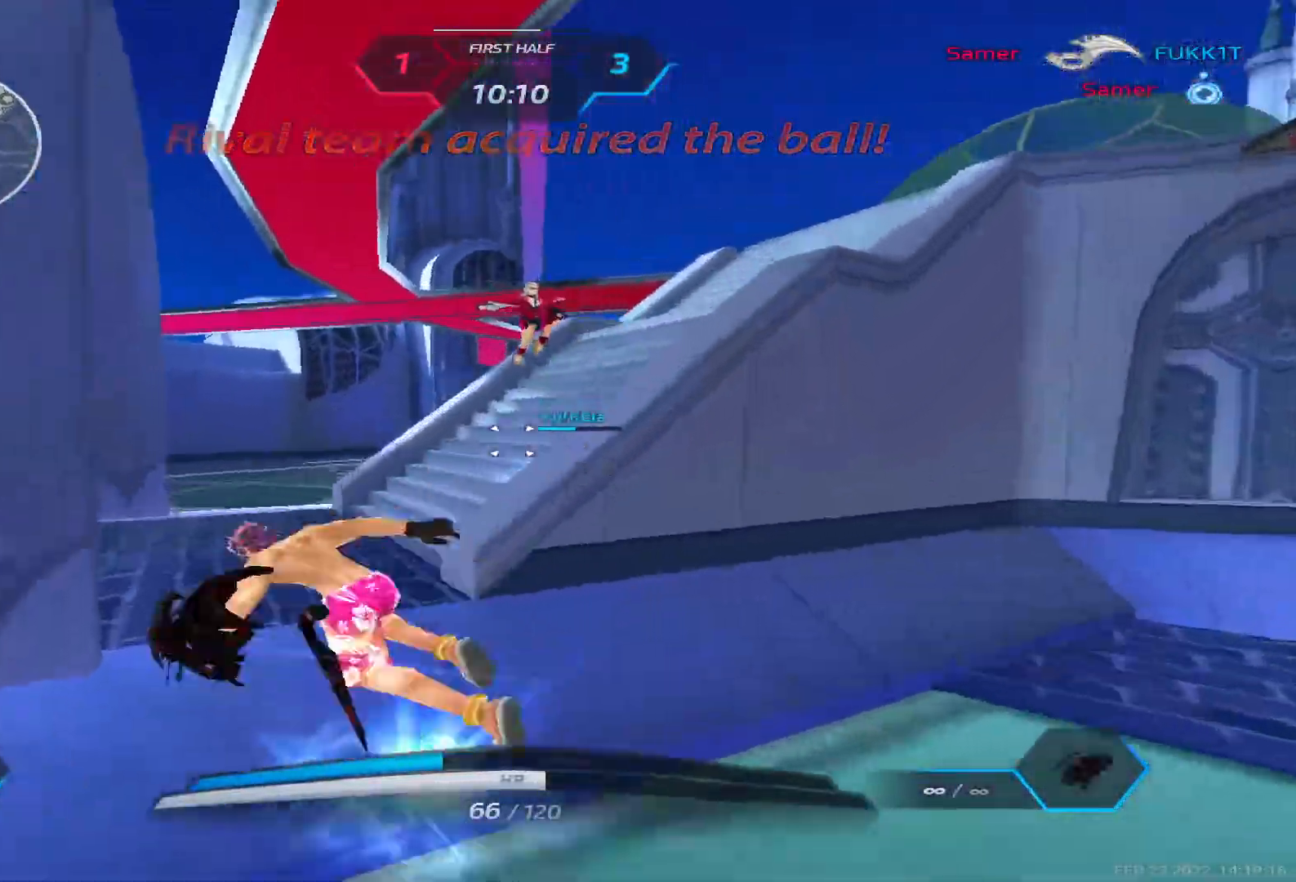
{"keys": ["d", "space", "w"], "events": [[50, "space", "up"], [367, "w", "down"], [433, "d", "down"], [467, "a", "up"], [467, "space", "down"]]}
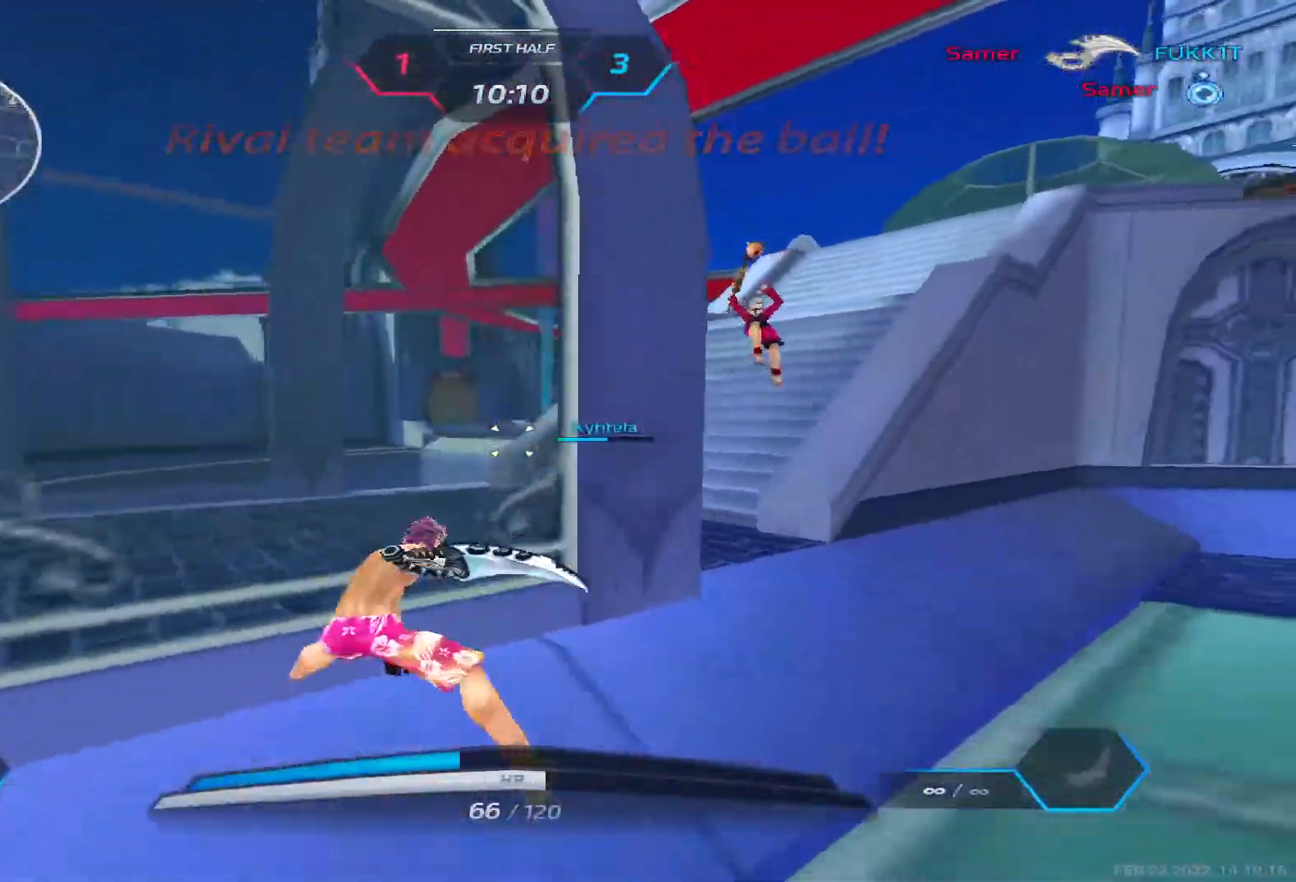
{"keys": ["w"], "events": [[17, "w", "up"], [67, "w", "down"], [100, "space", "up"], [350, "d", "up"]]}
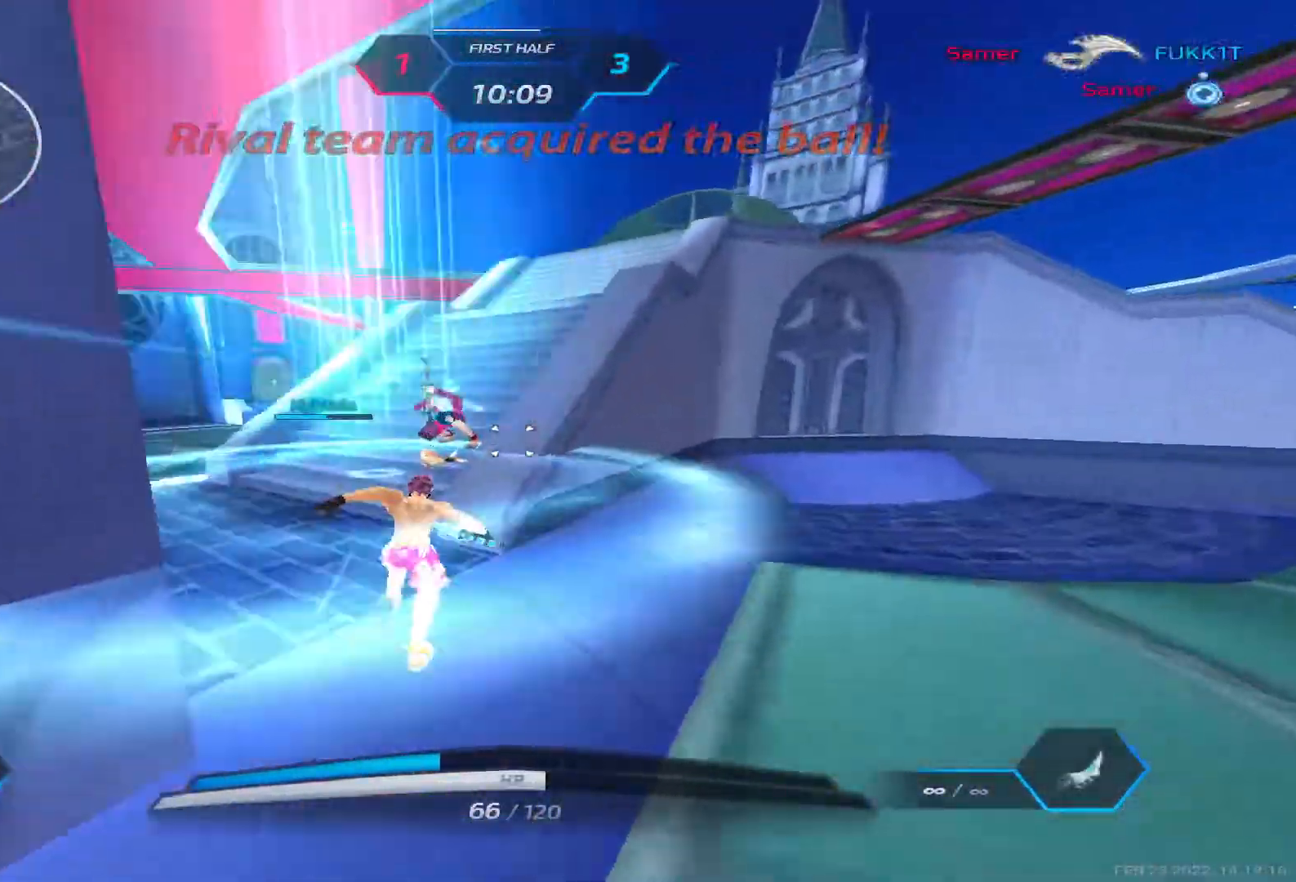
{"keys": ["d", "w"], "events": [[100, "2", "down"], [200, "2", "up"], [217, "space", "down"], [300, "d", "down"], [333, "space", "up"]]}
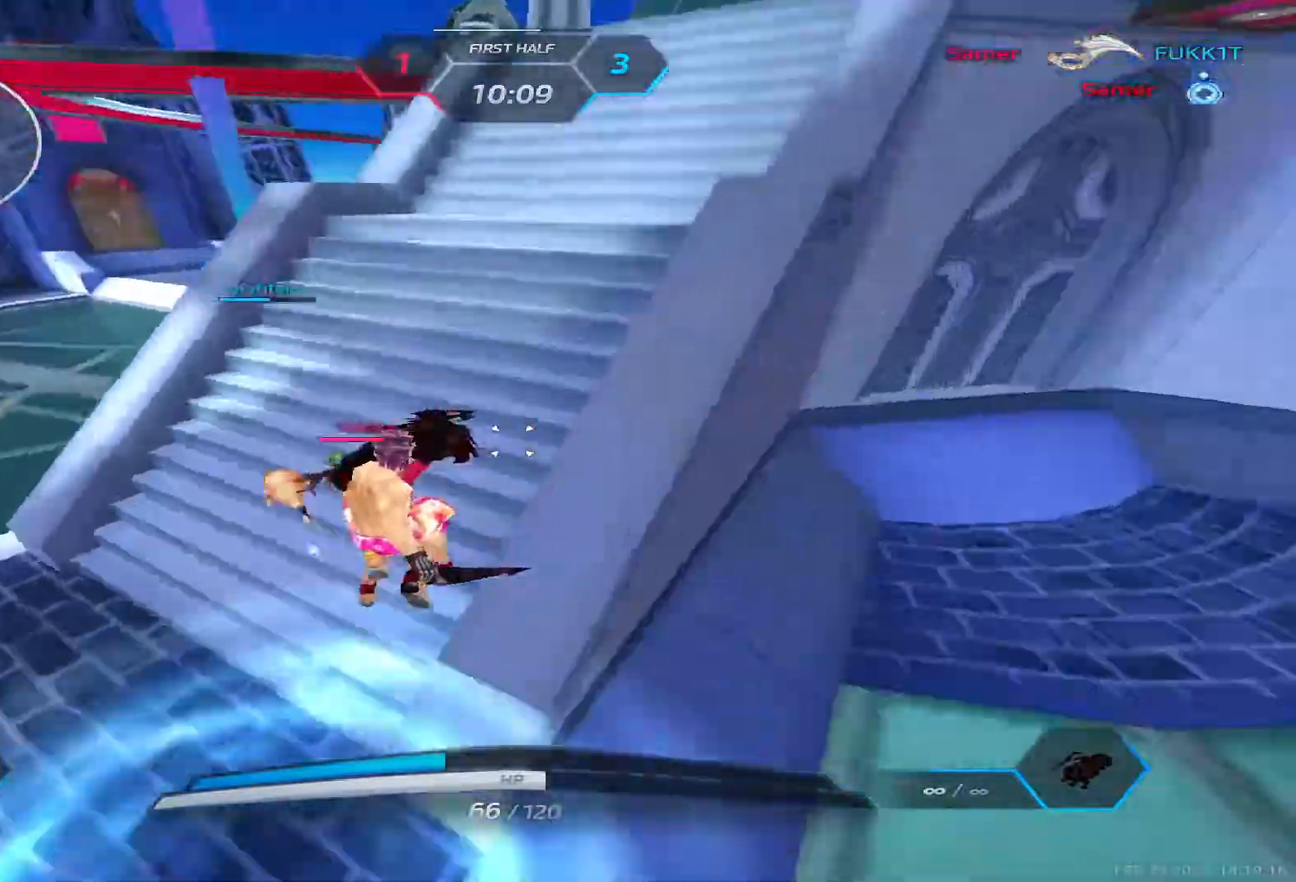
{"keys": ["d", "w"], "events": [[150, "w", "up"], [217, "space", "down"], [367, "space", "up"], [483, "w", "down"]]}
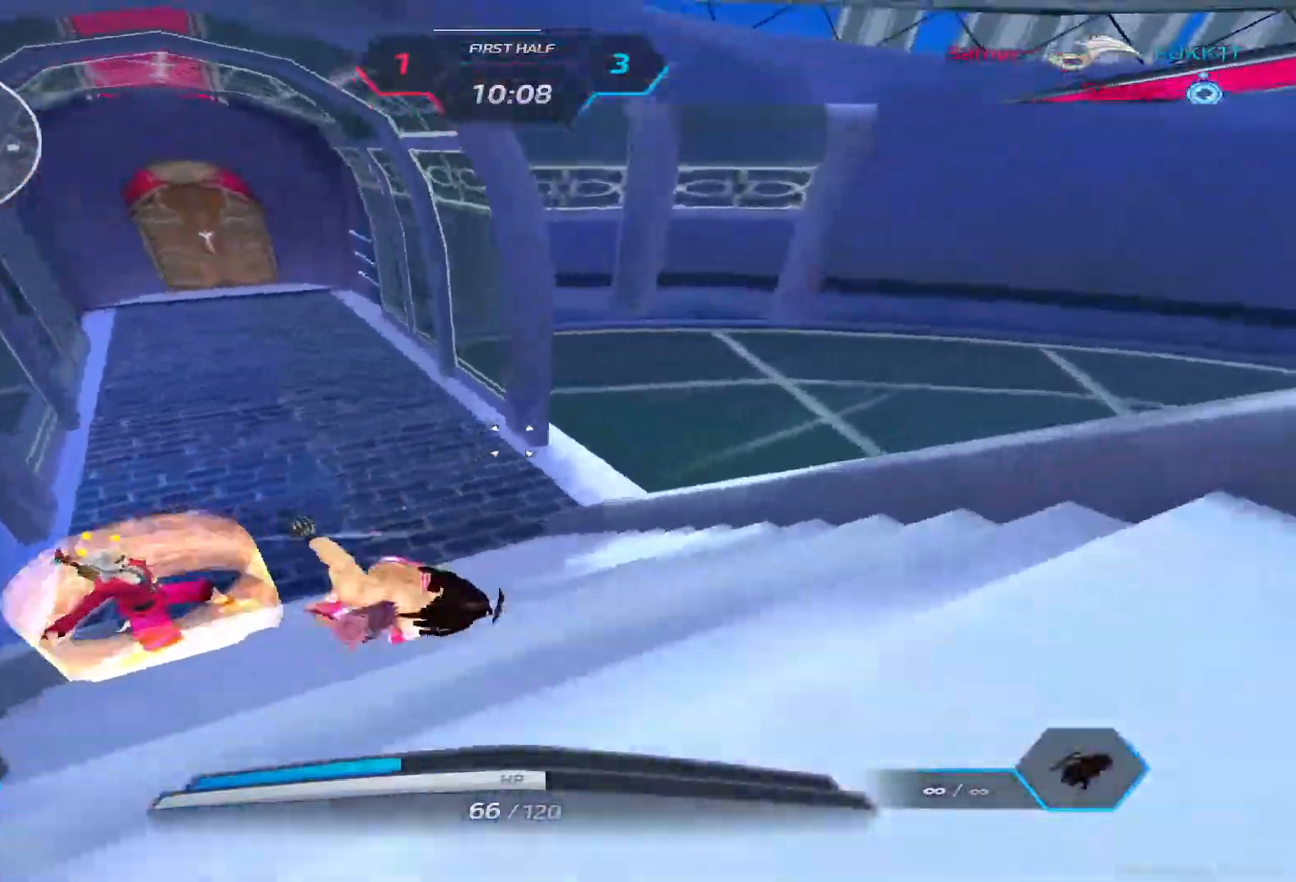
{"keys": ["d", "space", "w"], "events": [[67, "space", "down"], [167, "w", "up"], [217, "w", "down"], [233, "space", "up"], [450, "space", "down"]]}
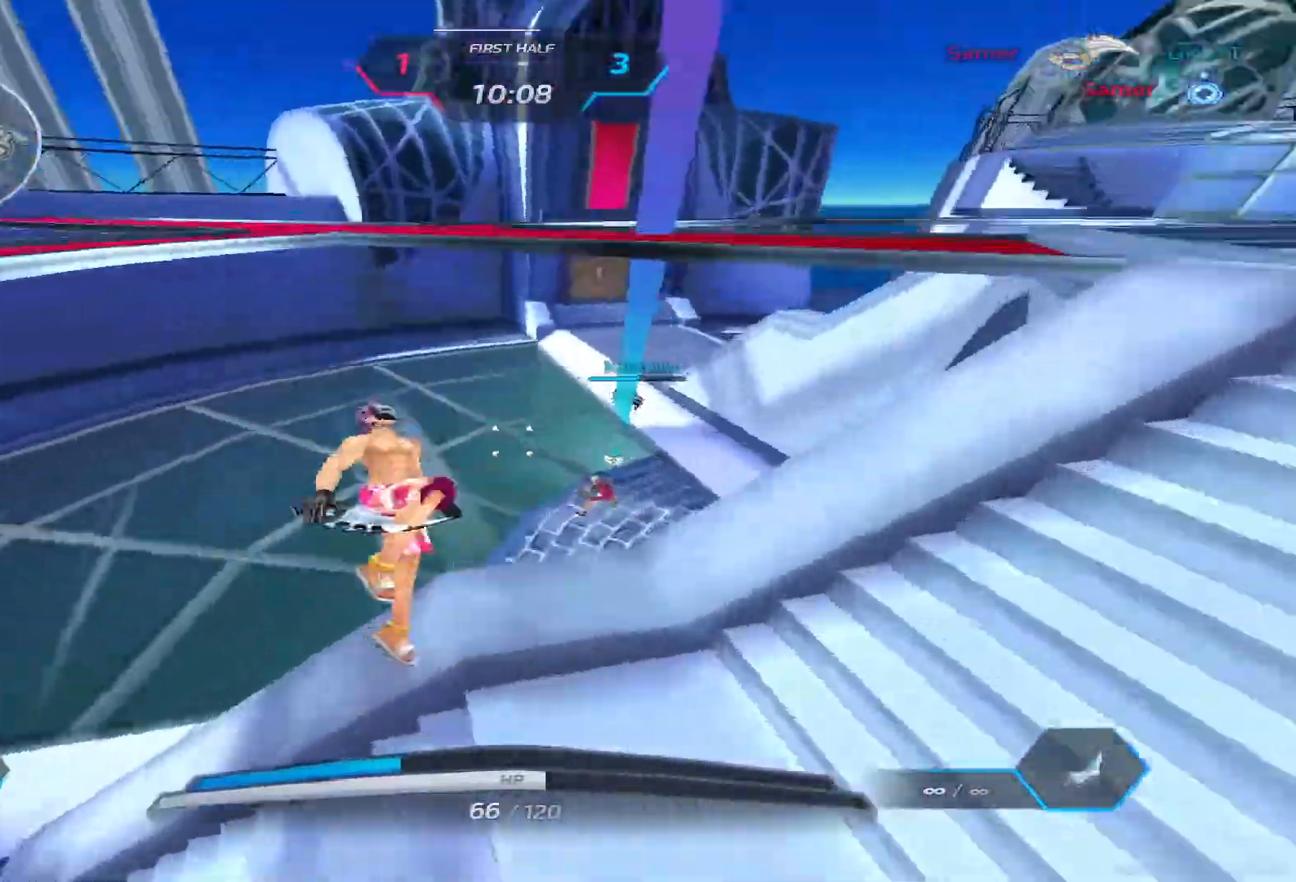
{"keys": ["d", "w"], "events": [[100, "space", "up"], [200, "w", "up"], [250, "w", "down"], [300, "w", "up"], [350, "w", "down"]]}
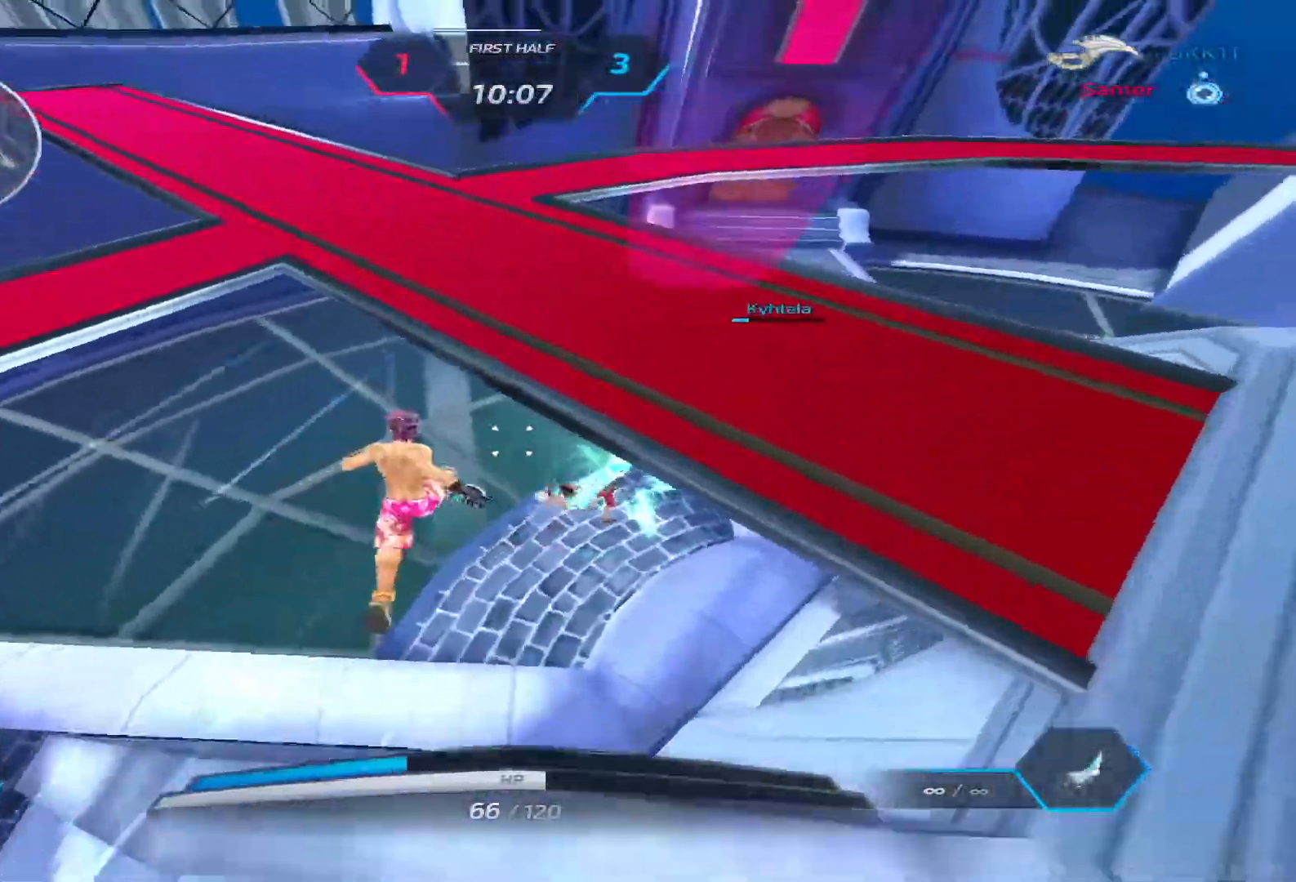
{"keys": ["w"], "events": [[367, "d", "up"]]}
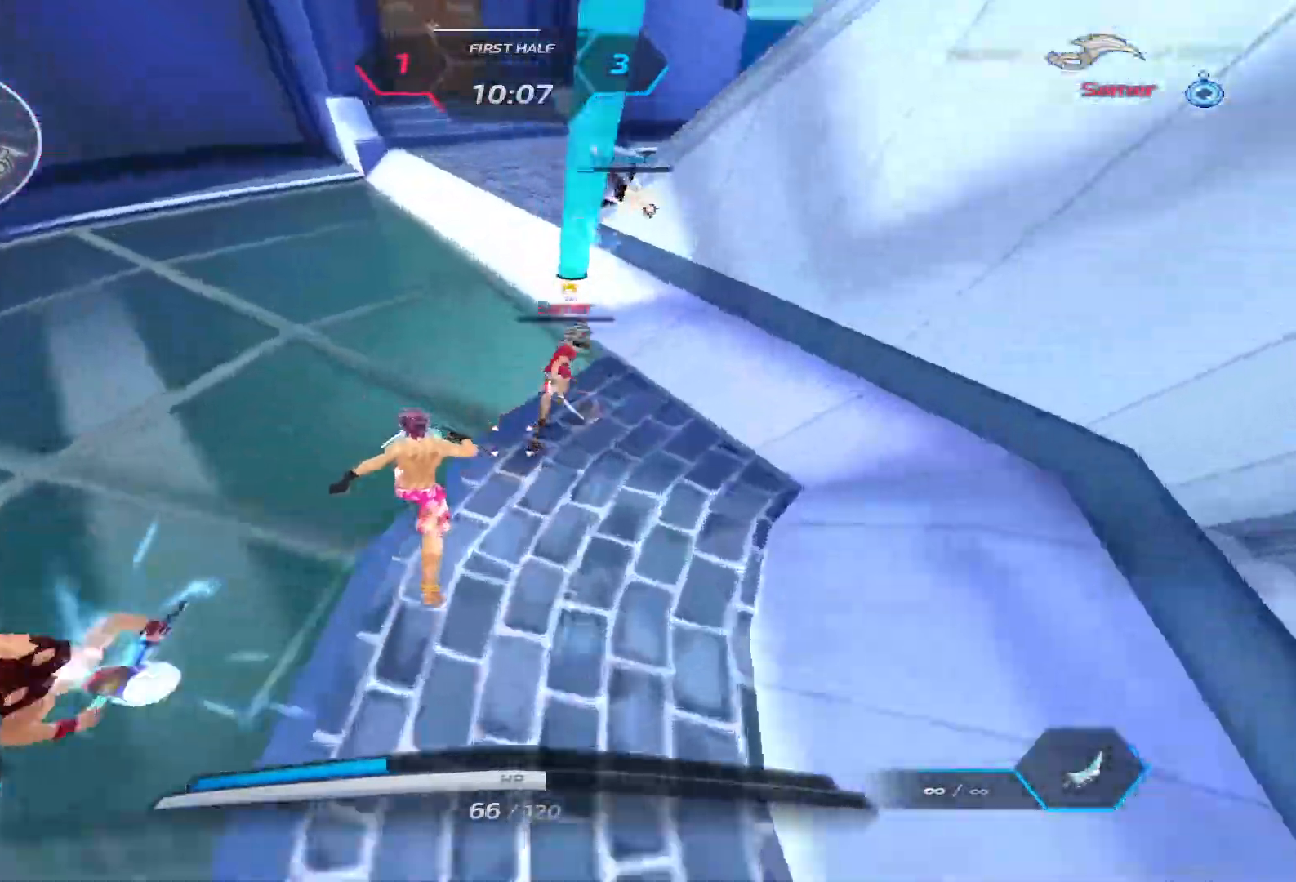
{"keys": ["w"], "events": []}